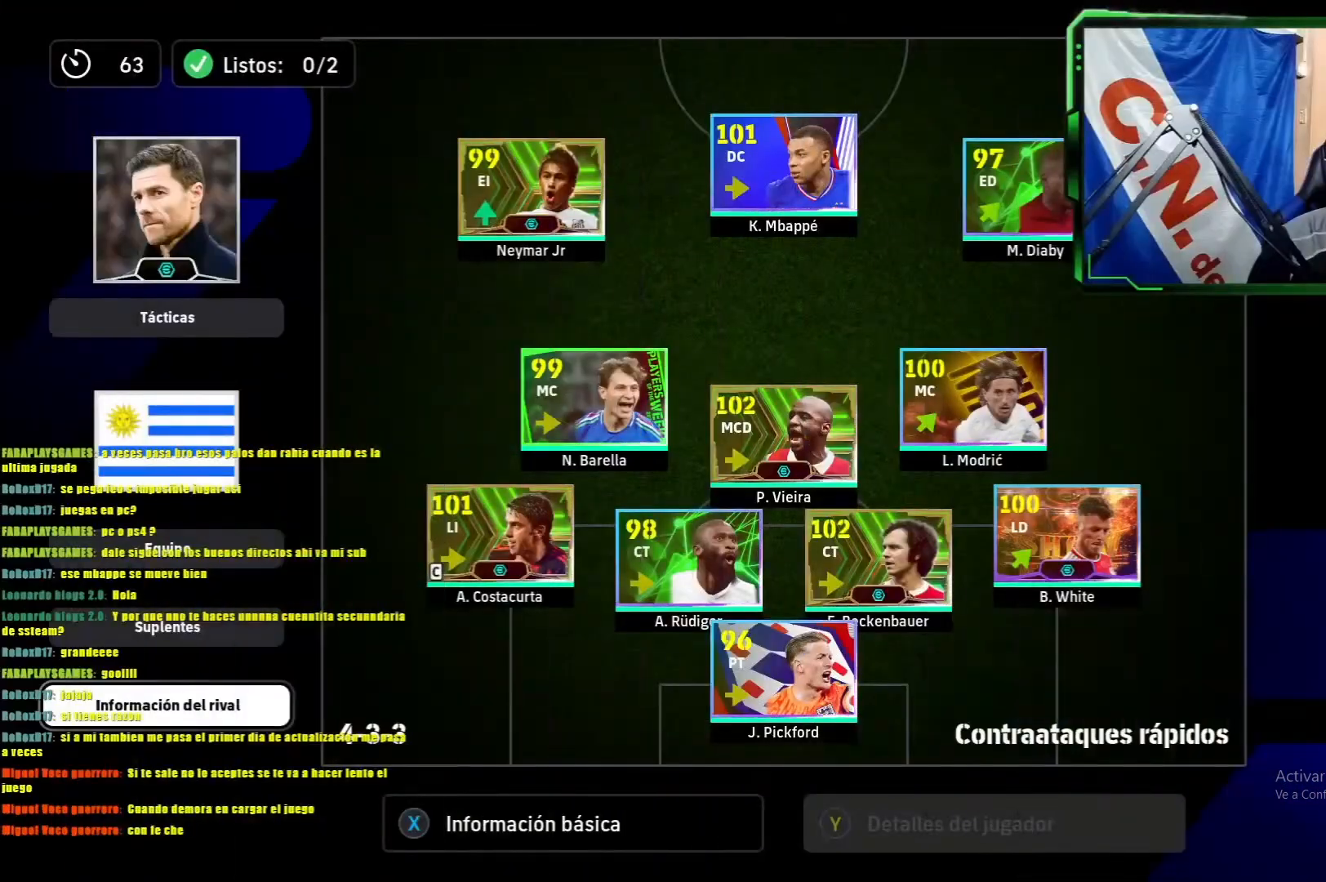
Gameplay with a controller (PlayStation layout); each line is a JSON object with the inputs held at the frame after it. "events" lists button and stick changes between this image and that frame as [ms after this image, input, new state], when the widget could be followed in between. Not read: right_stick.
{"buttons": [], "left_stick": "center", "events": [[101, "CIRCLE", "up"]]}
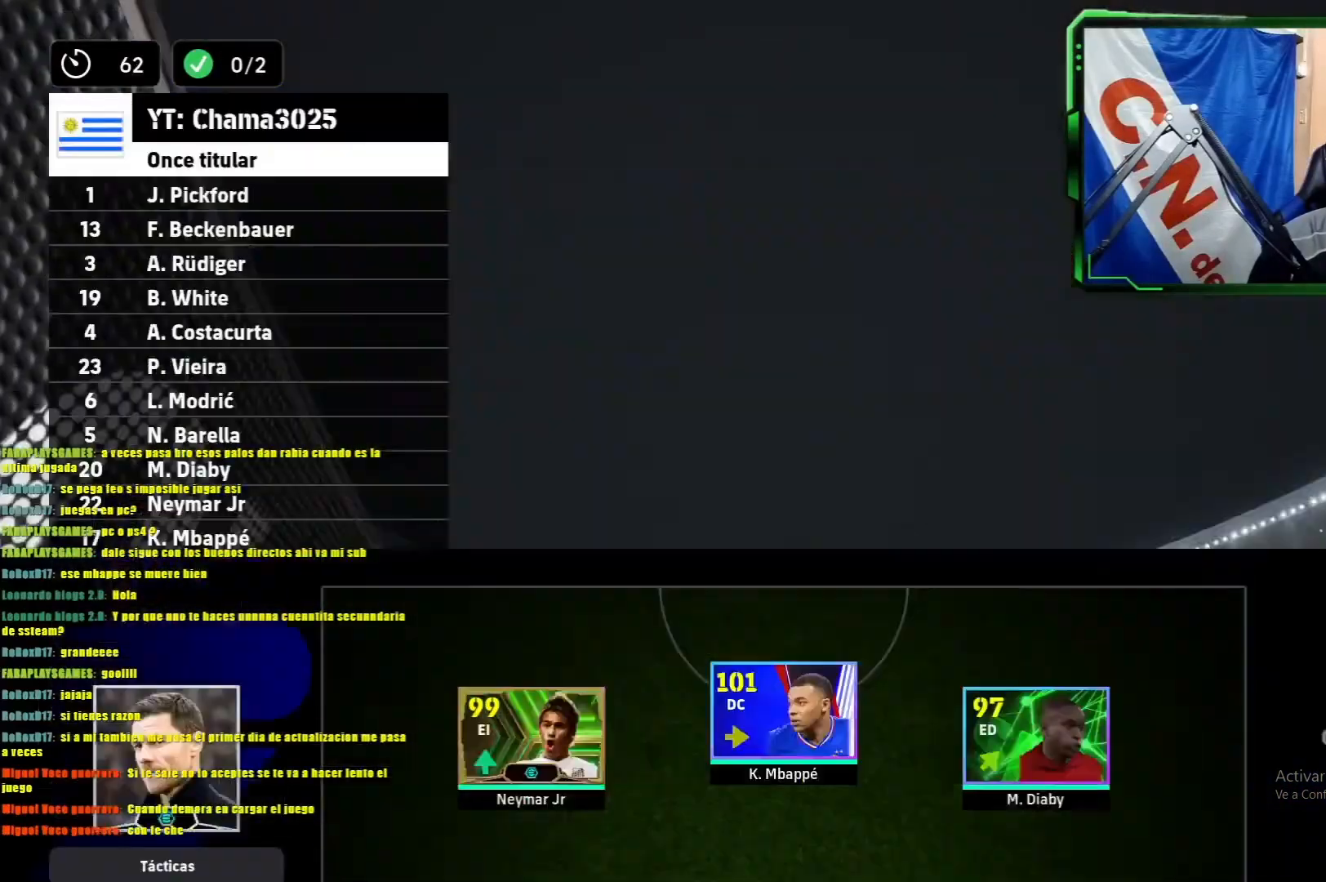
{"buttons": [], "left_stick": "center", "events": []}
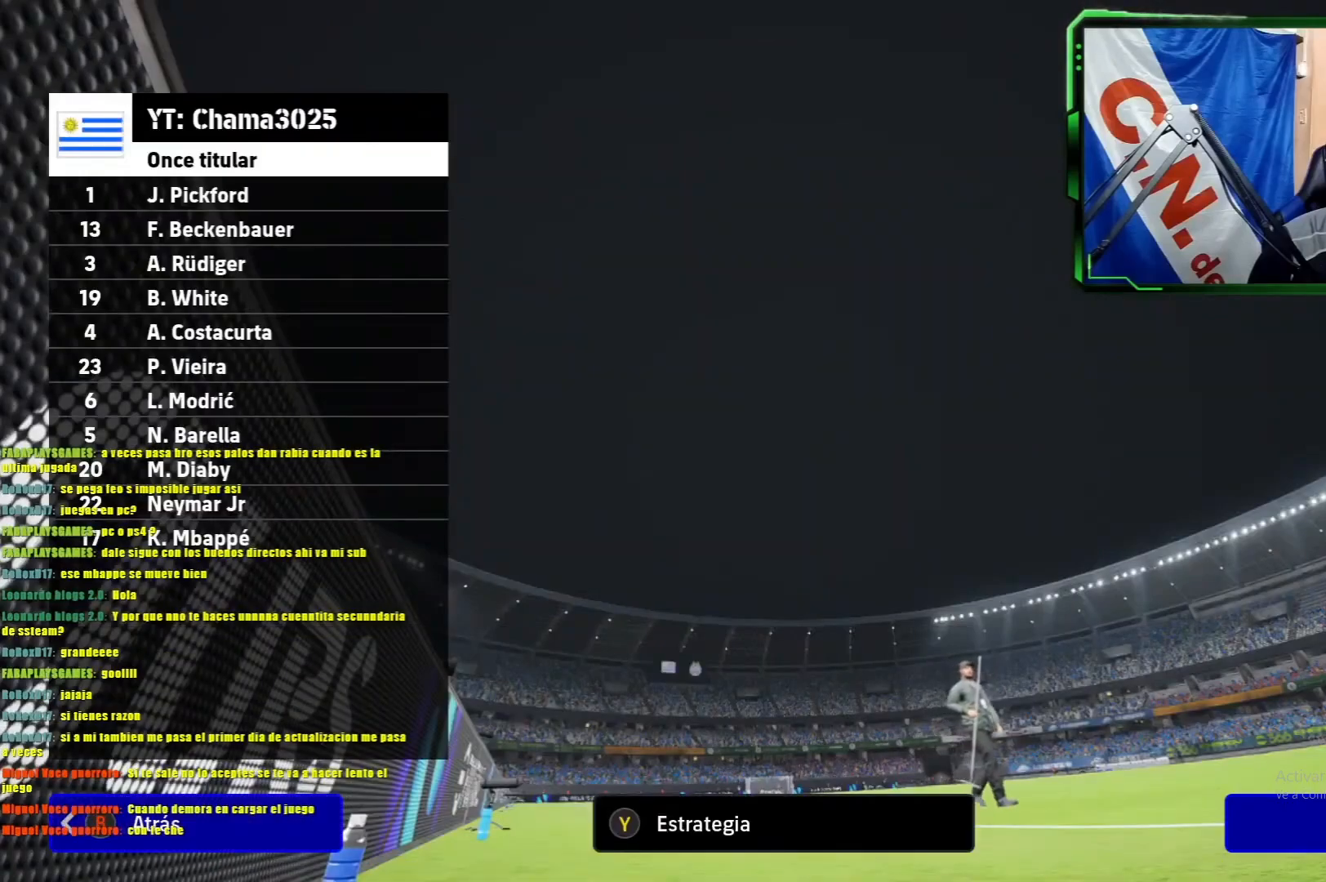
{"buttons": [], "left_stick": "center", "events": []}
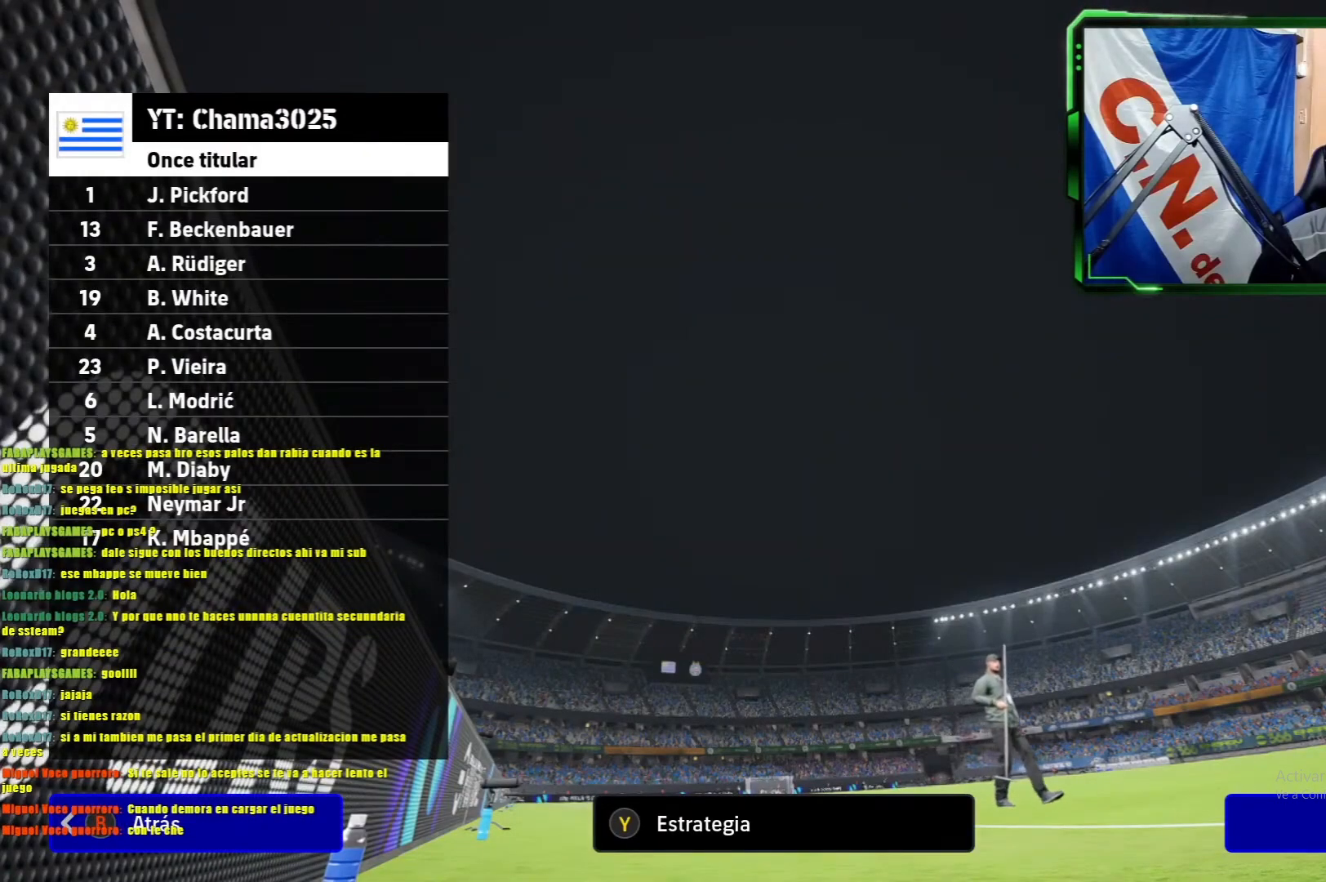
{"buttons": ["CROSS"], "left_stick": "center", "events": [[500, "CROSS", "down"]]}
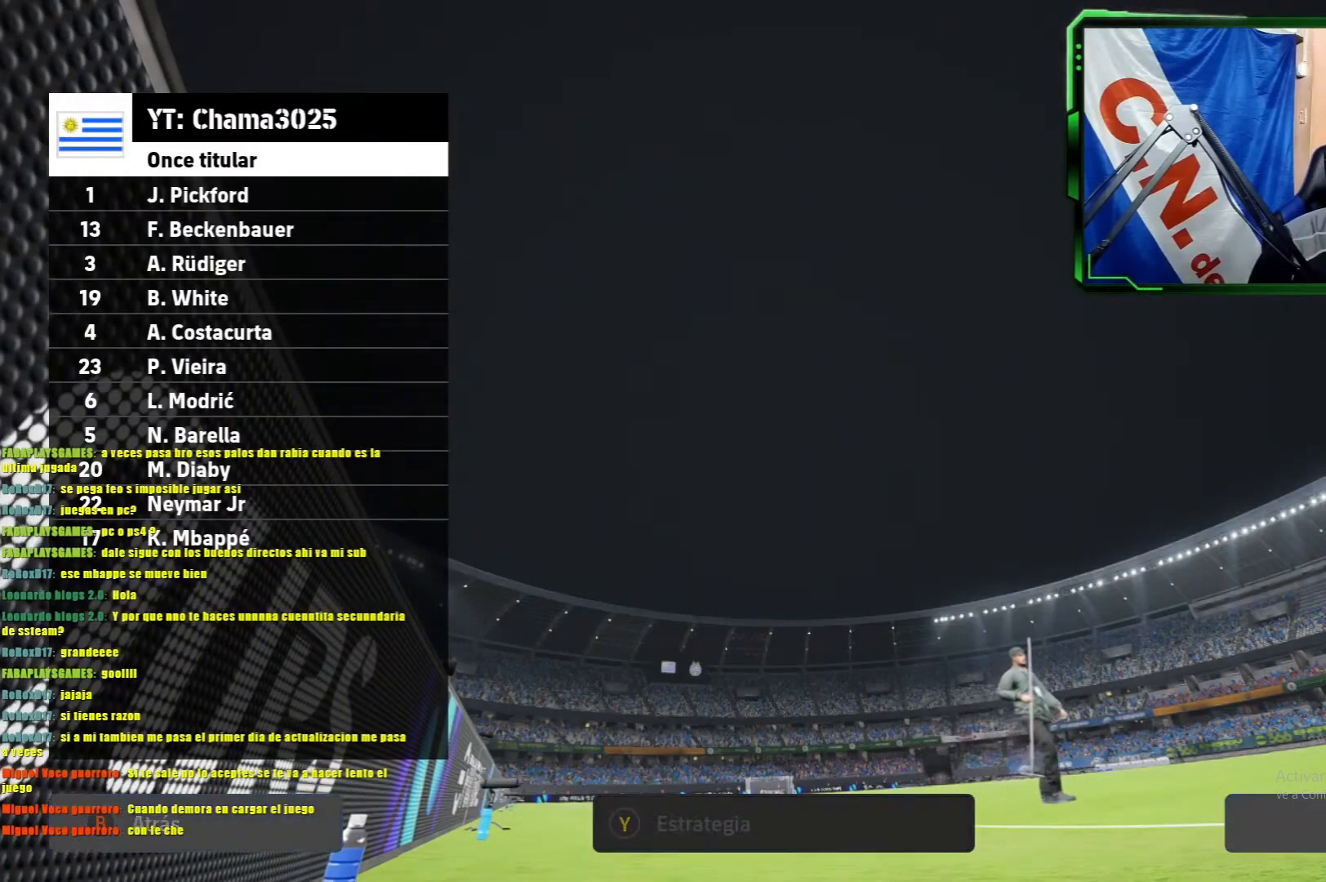
{"buttons": [], "left_stick": "center", "events": [[267, "CROSS", "up"]]}